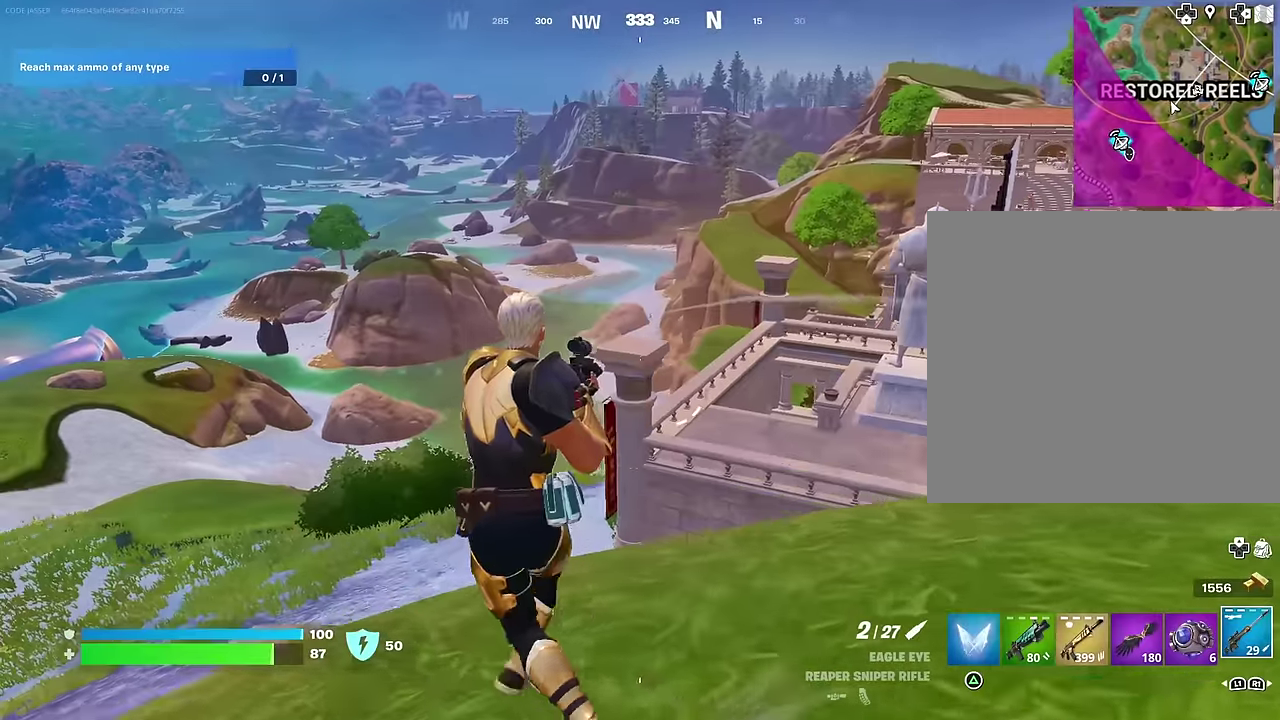
Gameplay with a controller (PlayStation layout); each line is a JSON object with the inputs held at the frame after it (dt_ms = milliseconds from this image to that frame). "events" lists button and stick changes between this image and that frame as [ms after this image, input, new state], when the widget could be followed in between. This document gives stick clicks only as held states, not as events.
{"dt_ms": 400, "buttons": [], "left_stick": "up-left", "right_stick": "center", "events": []}
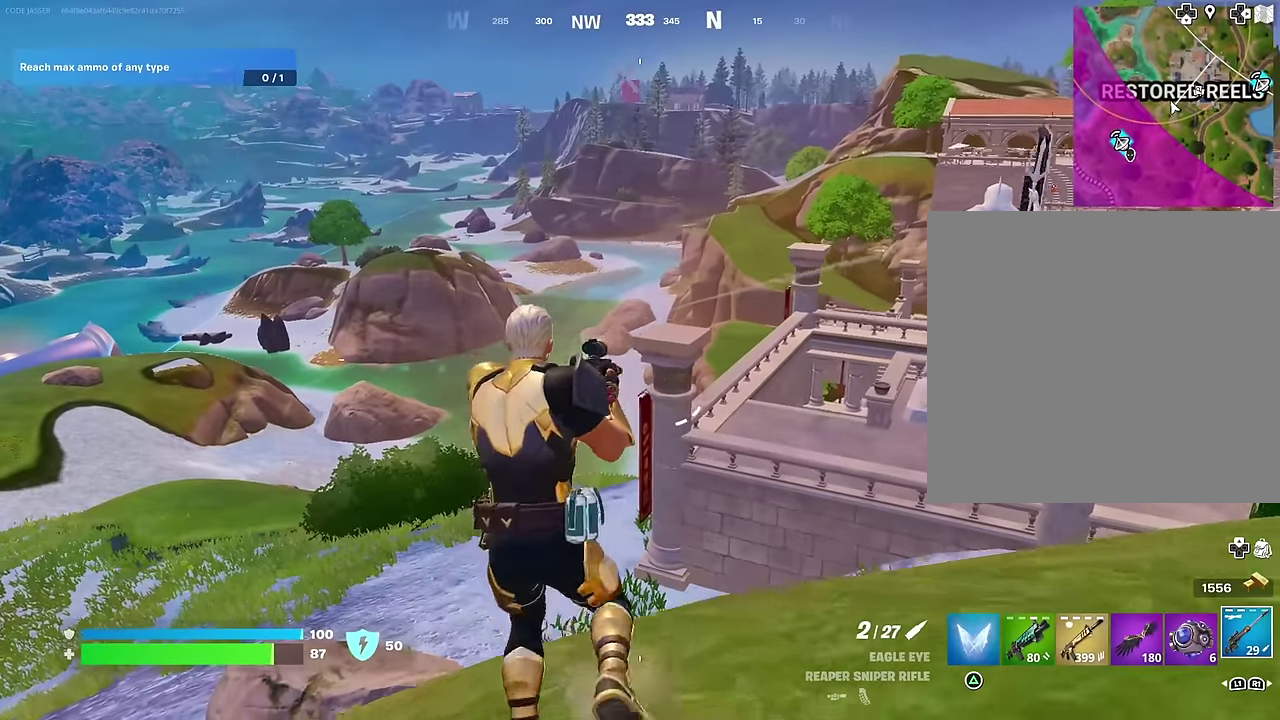
{"dt_ms": 600, "buttons": [], "left_stick": "up", "right_stick": "center", "events": [[550, "left_stick", "up"]]}
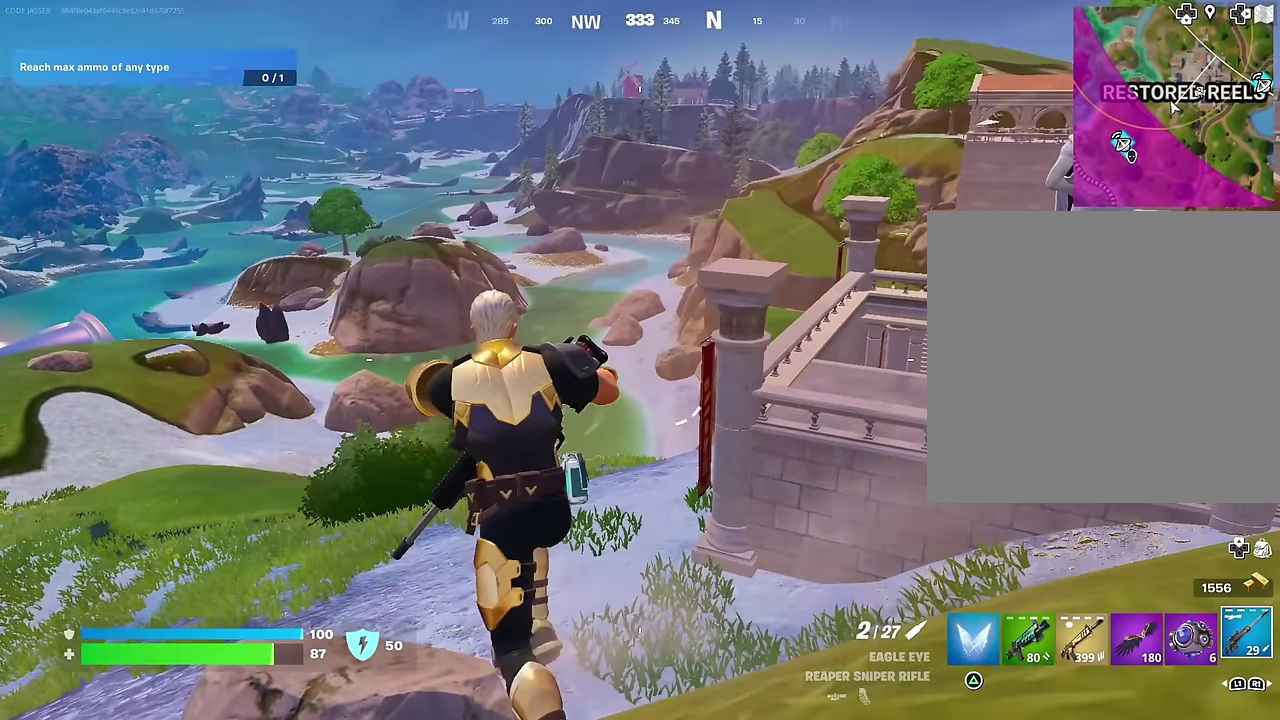
{"dt_ms": 400, "buttons": [], "left_stick": "up", "right_stick": "center", "events": []}
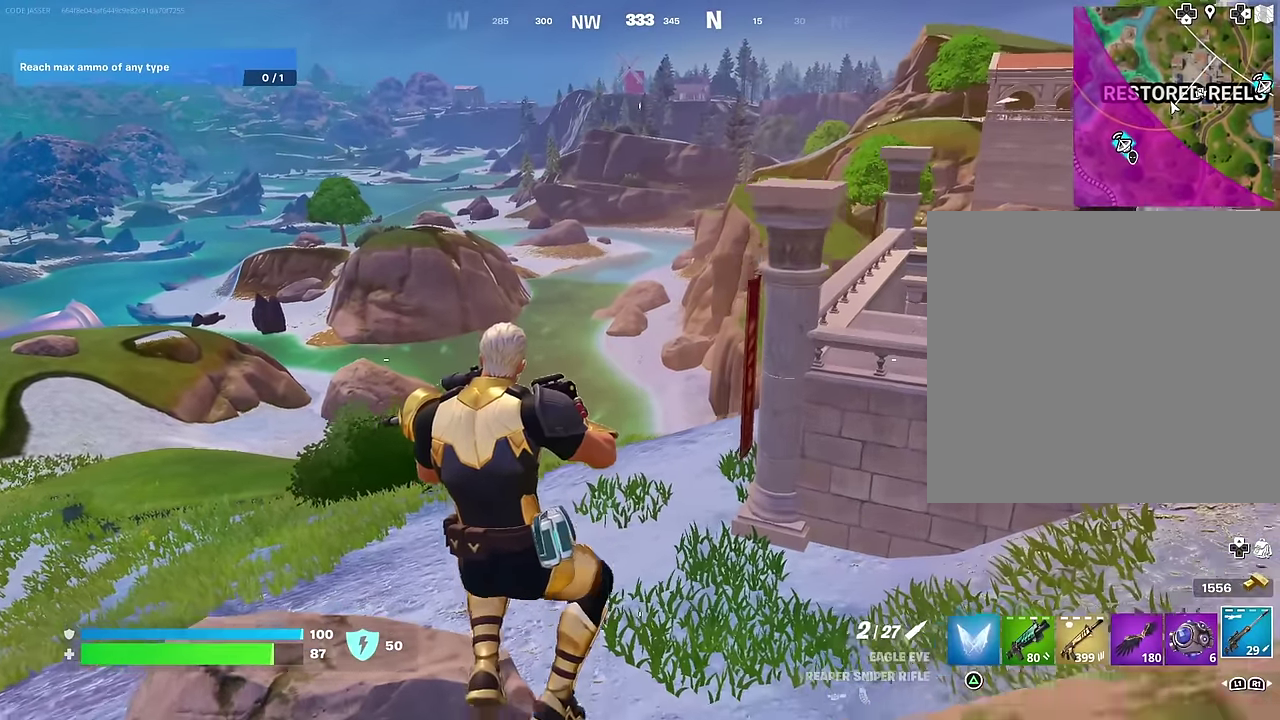
{"dt_ms": 500, "buttons": [], "left_stick": "up", "right_stick": "center", "events": []}
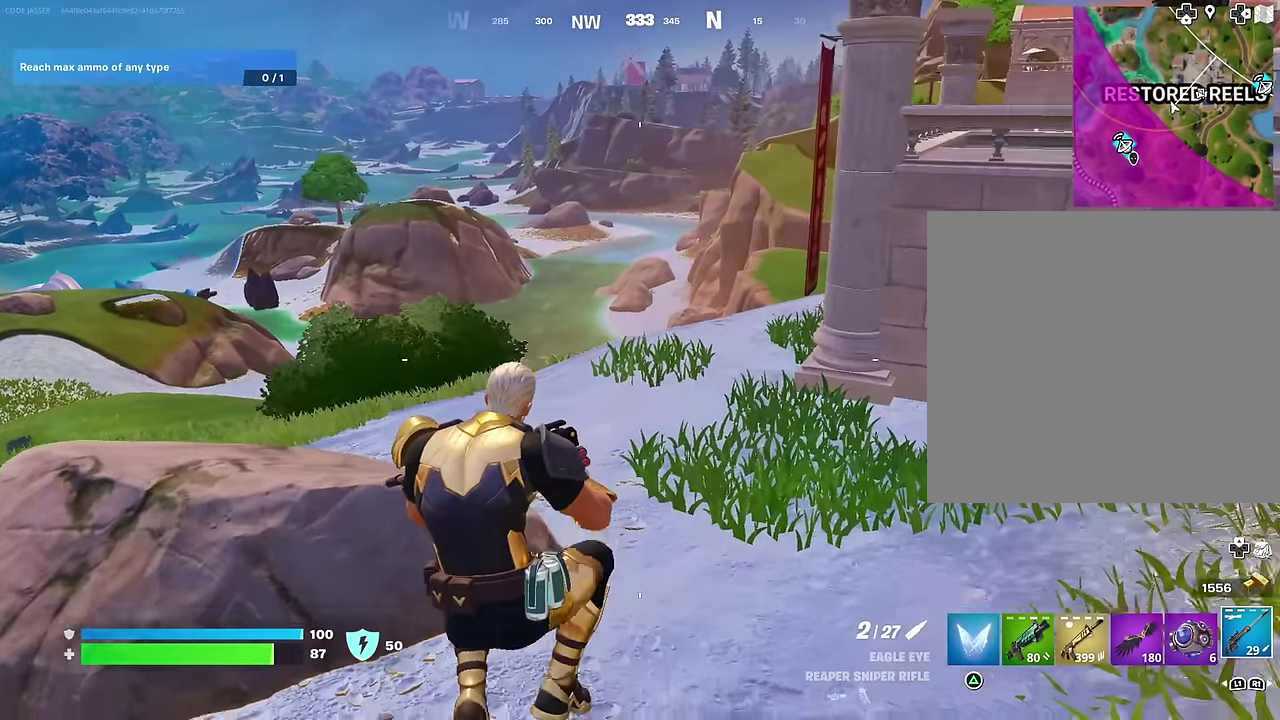
{"dt_ms": 500, "buttons": [], "left_stick": "up", "right_stick": "center", "events": [[383, "L1", "down"], [483, "L1", "up"]]}
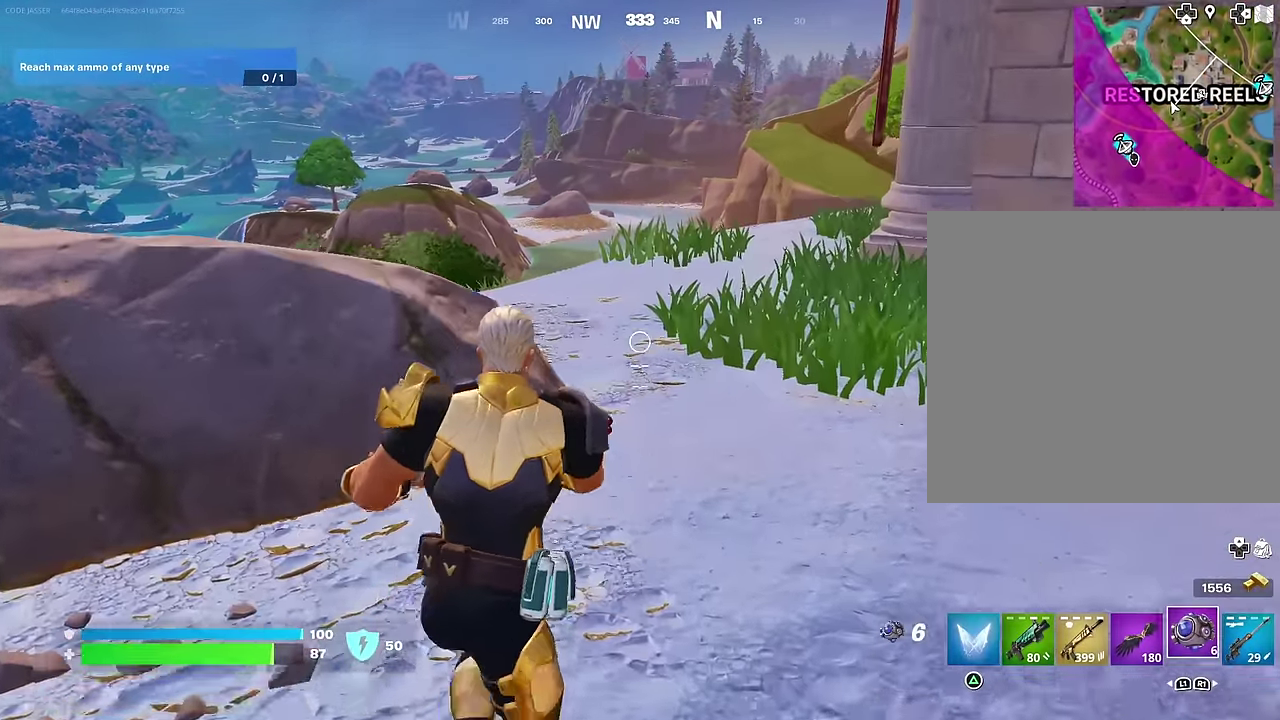
{"dt_ms": 500, "buttons": [], "left_stick": "up", "right_stick": "down", "events": [[250, "right_stick", "down-right"], [317, "R2", "down"], [350, "left_stick", "up-left"], [417, "R2", "up"], [433, "right_stick", "down"], [467, "left_stick", "up"]]}
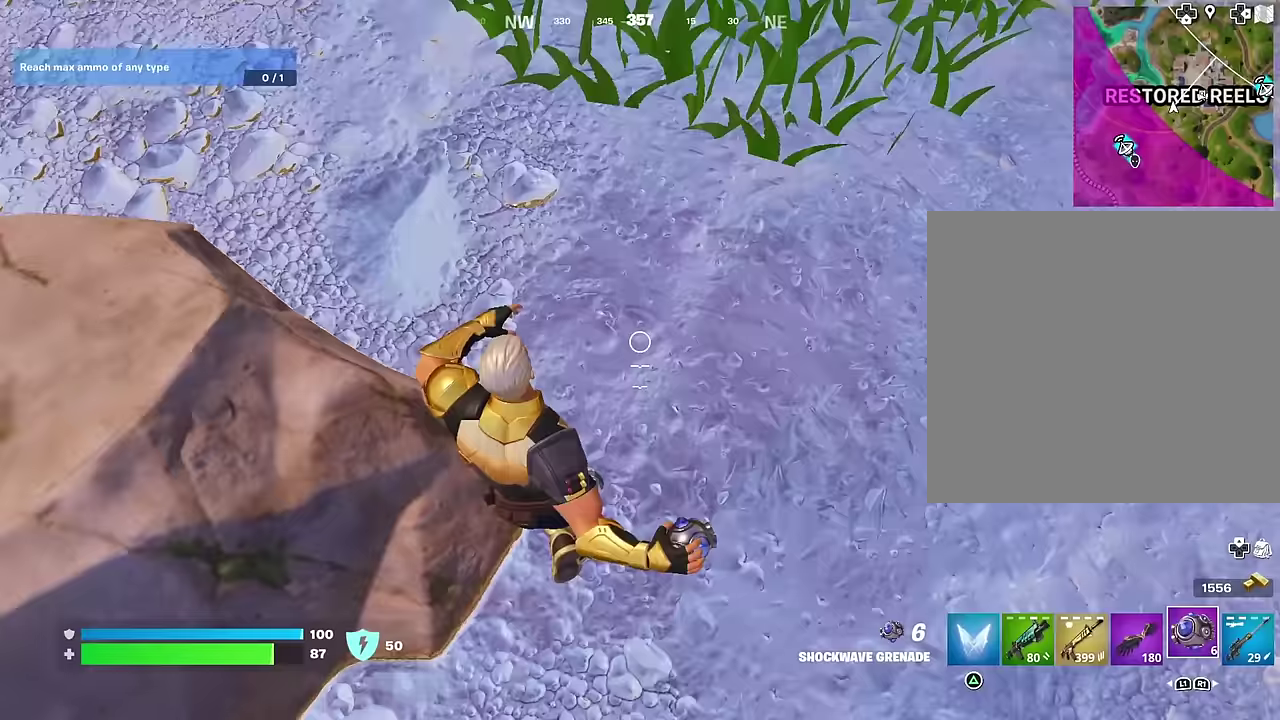
{"dt_ms": 500, "buttons": [], "left_stick": "up", "right_stick": "up"}
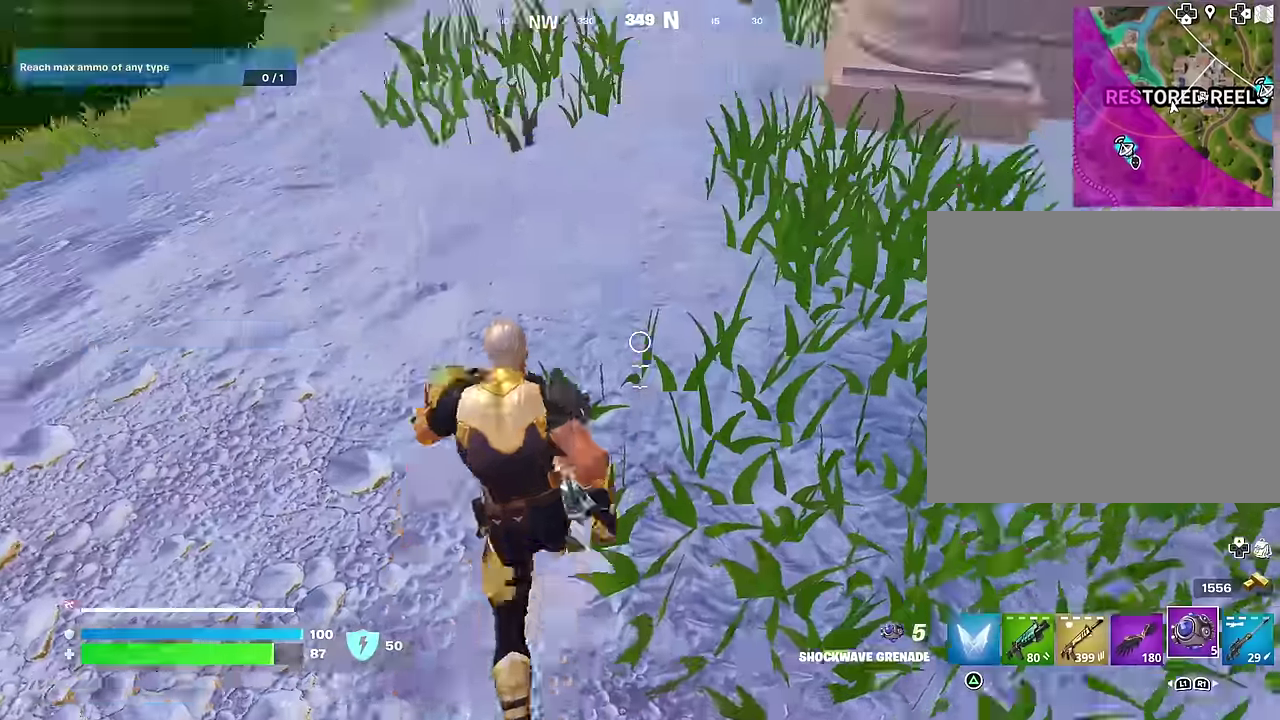
{"dt_ms": 500, "buttons": ["R1"], "left_stick": "up-left", "right_stick": "center", "events": [[17, "CROSS", "down"], [100, "CROSS", "up"], [117, "left_stick", "up-left"], [133, "right_stick", "center"], [350, "R1", "down"], [417, "R1", "up"], [483, "R1", "down"]]}
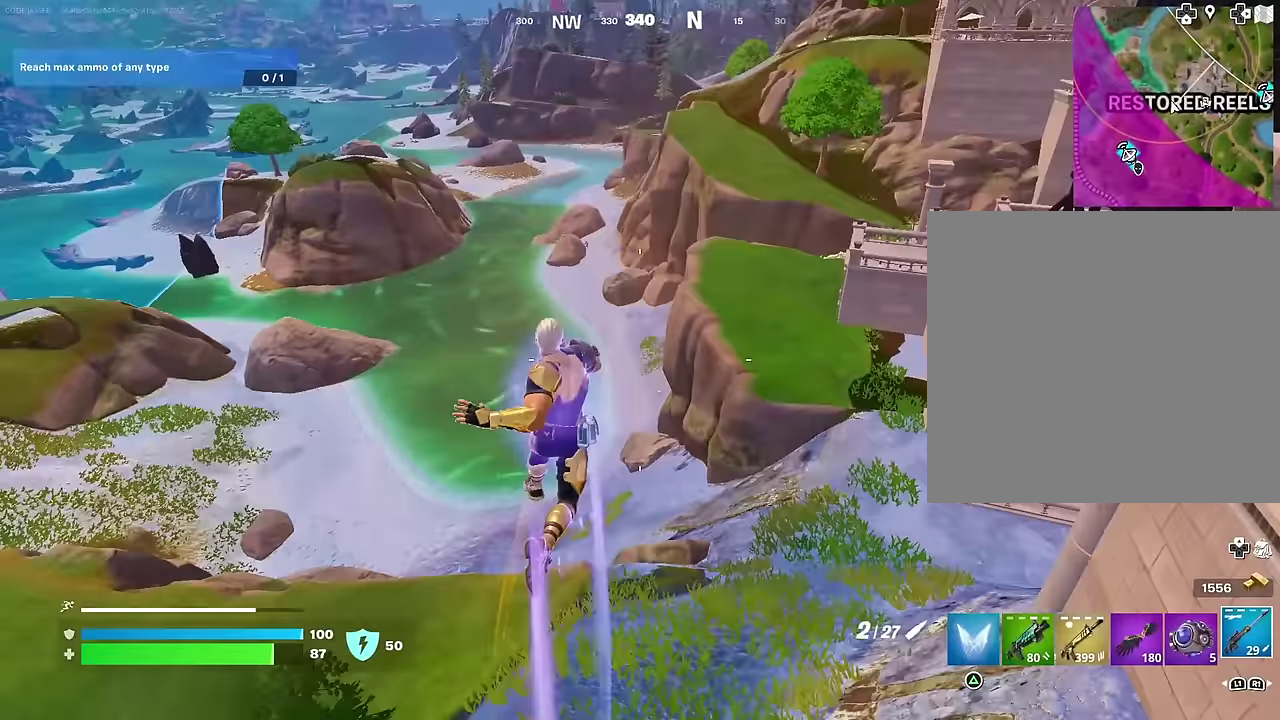
{"dt_ms": 500, "buttons": [], "left_stick": "up", "right_stick": "center", "events": [[67, "R1", "up"], [250, "left_stick", "up"]]}
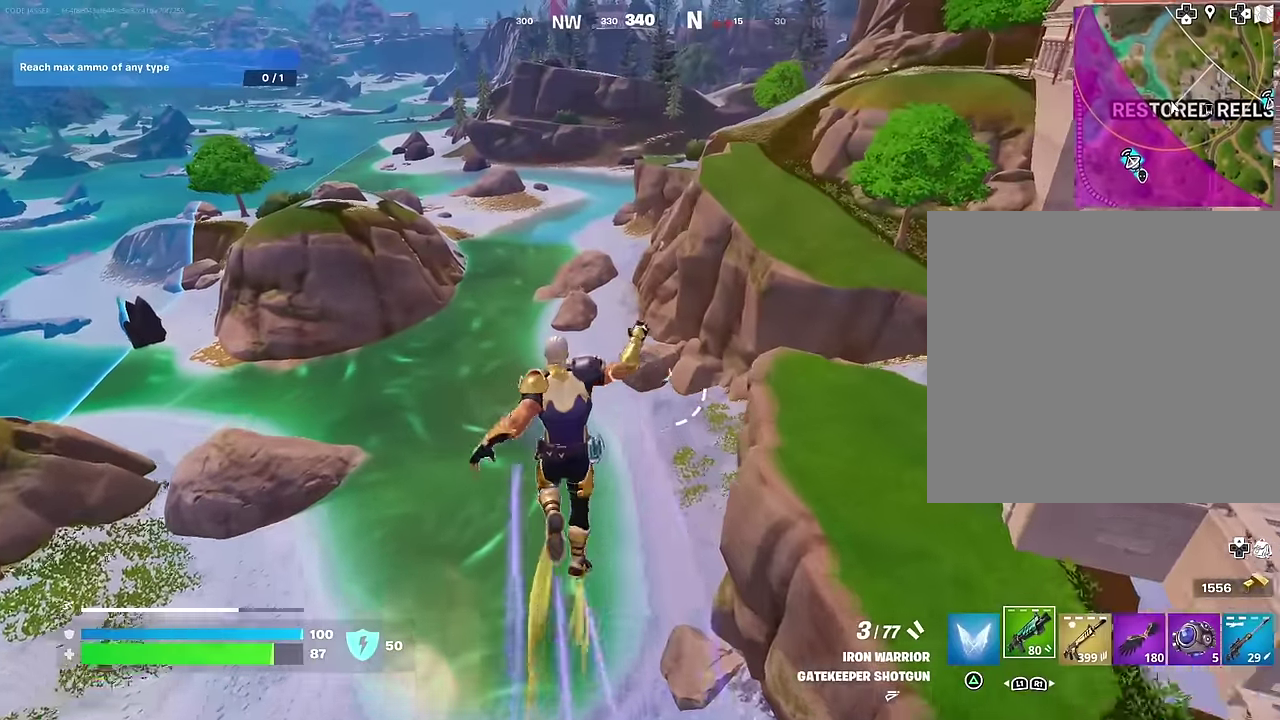
{"dt_ms": 500, "buttons": [], "left_stick": "up", "right_stick": "center", "events": []}
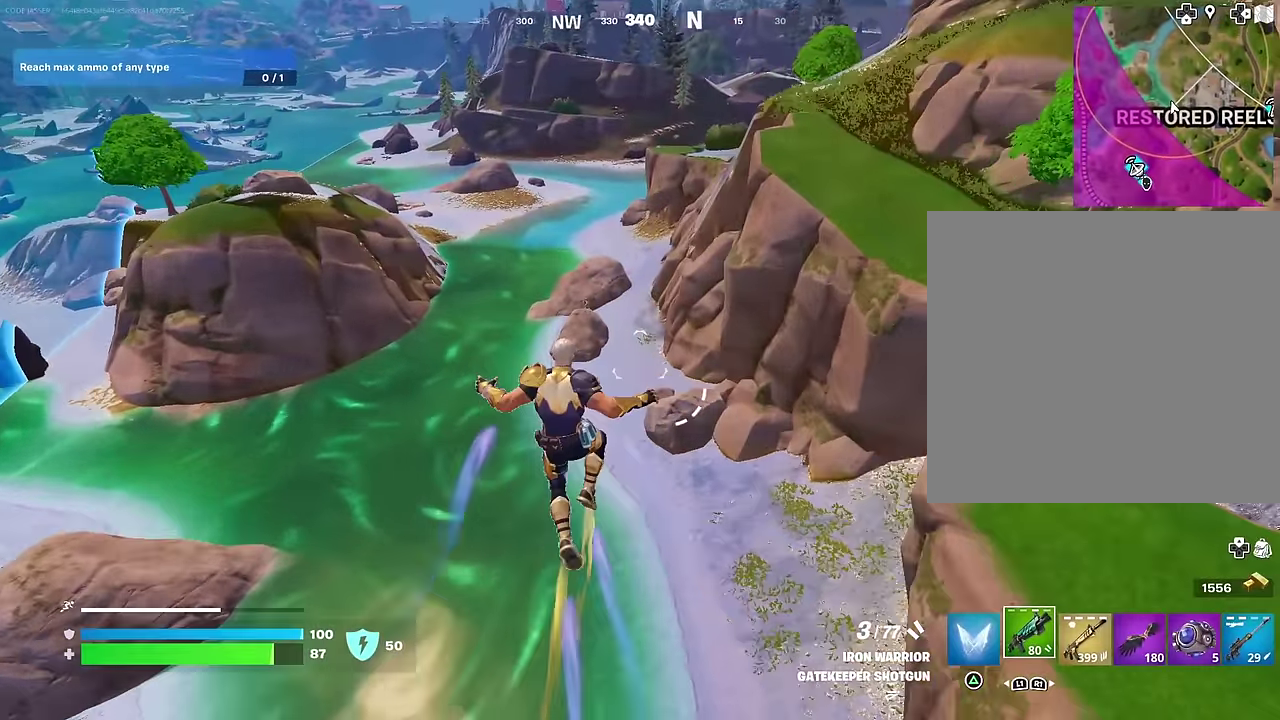
{"dt_ms": 500, "buttons": [], "left_stick": "up-right", "right_stick": "up-left", "events": [[367, "right_stick", "up"], [450, "left_stick", "up-right"], [467, "right_stick", "up-left"]]}
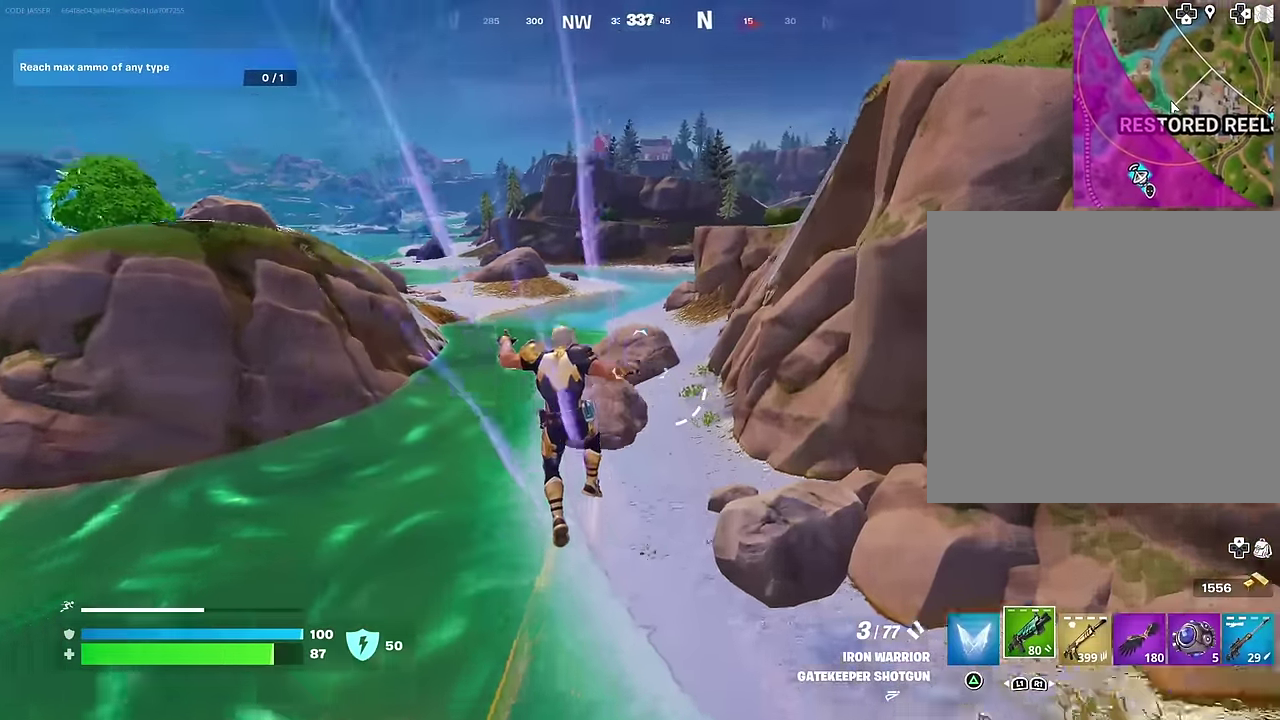
{"dt_ms": 400, "buttons": [], "left_stick": "up-right", "right_stick": "center", "events": [[50, "right_stick", "center"], [233, "right_stick", "up-left"], [317, "right_stick", "center"]]}
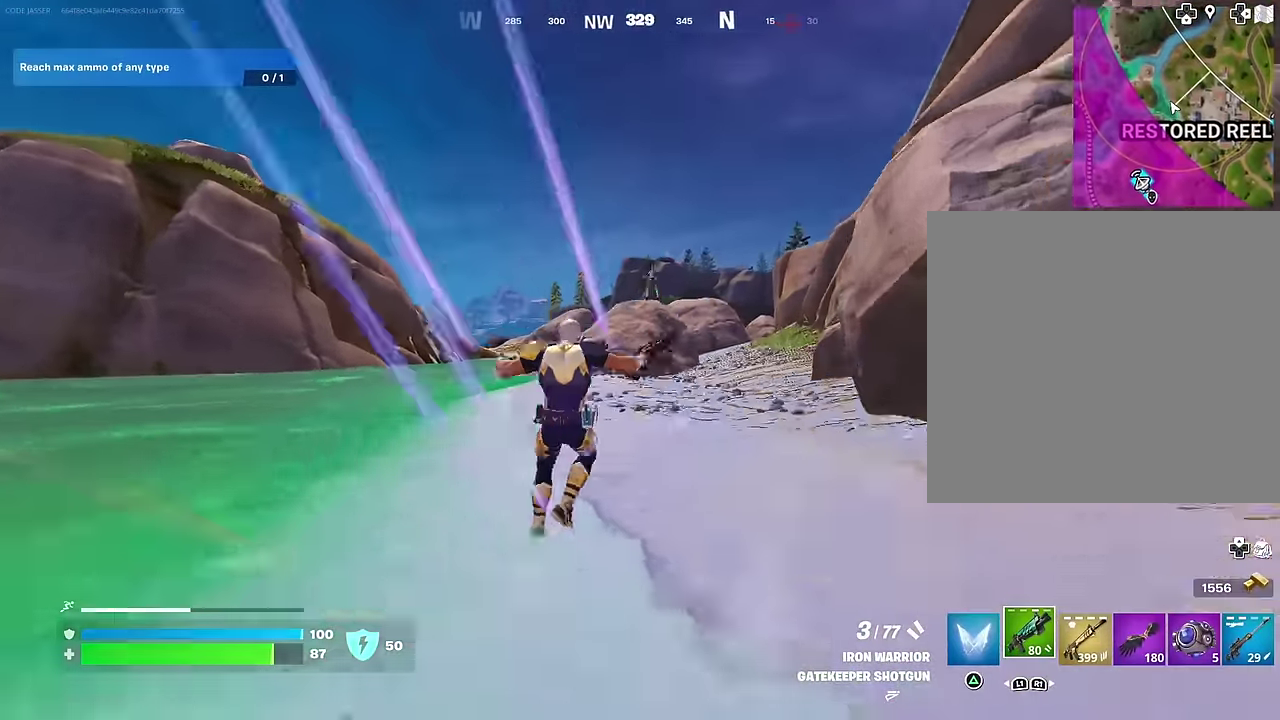
{"dt_ms": 600, "buttons": ["L2"], "left_stick": "up-right", "right_stick": "center", "events": [[100, "right_stick", "up-left"], [250, "right_stick", "center"], [400, "L2", "down"]]}
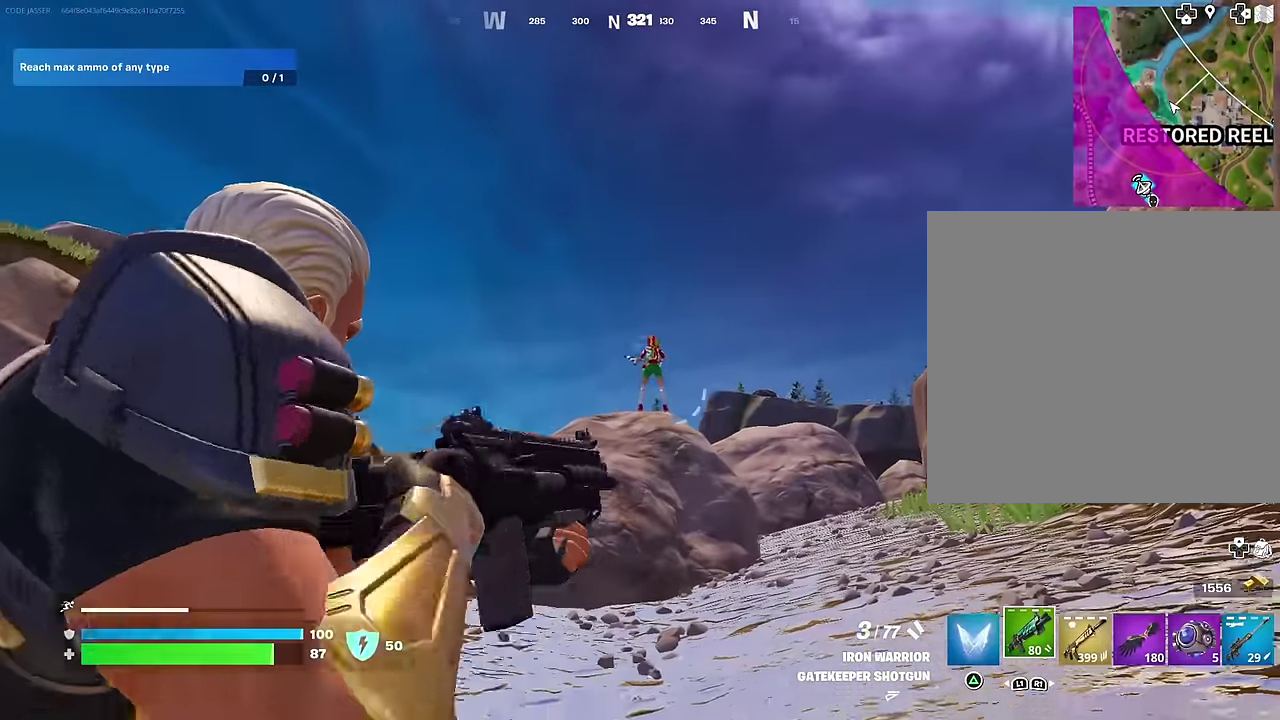
{"dt_ms": 400, "buttons": [], "left_stick": "up", "right_stick": "center", "events": [[117, "right_stick", "right"], [167, "R2", "down"], [167, "left_stick", "up"], [183, "L2", "up"], [217, "R2", "up"], [217, "right_stick", "down-left"], [300, "R1", "down"], [300, "right_stick", "center"], [367, "R1", "up"]]}
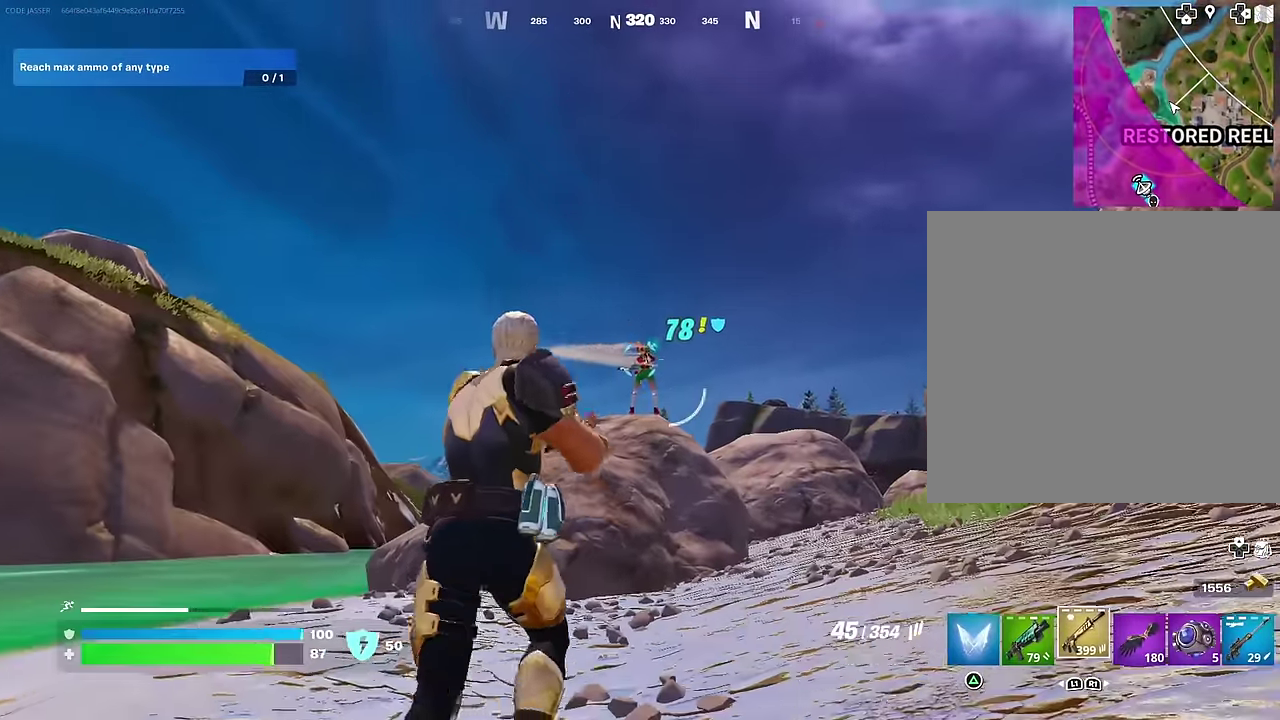
{"dt_ms": 600, "buttons": ["L2", "R2"], "left_stick": "up", "right_stick": "up-right", "events": [[250, "L2", "down"], [333, "R2", "down"], [583, "right_stick", "up-right"]]}
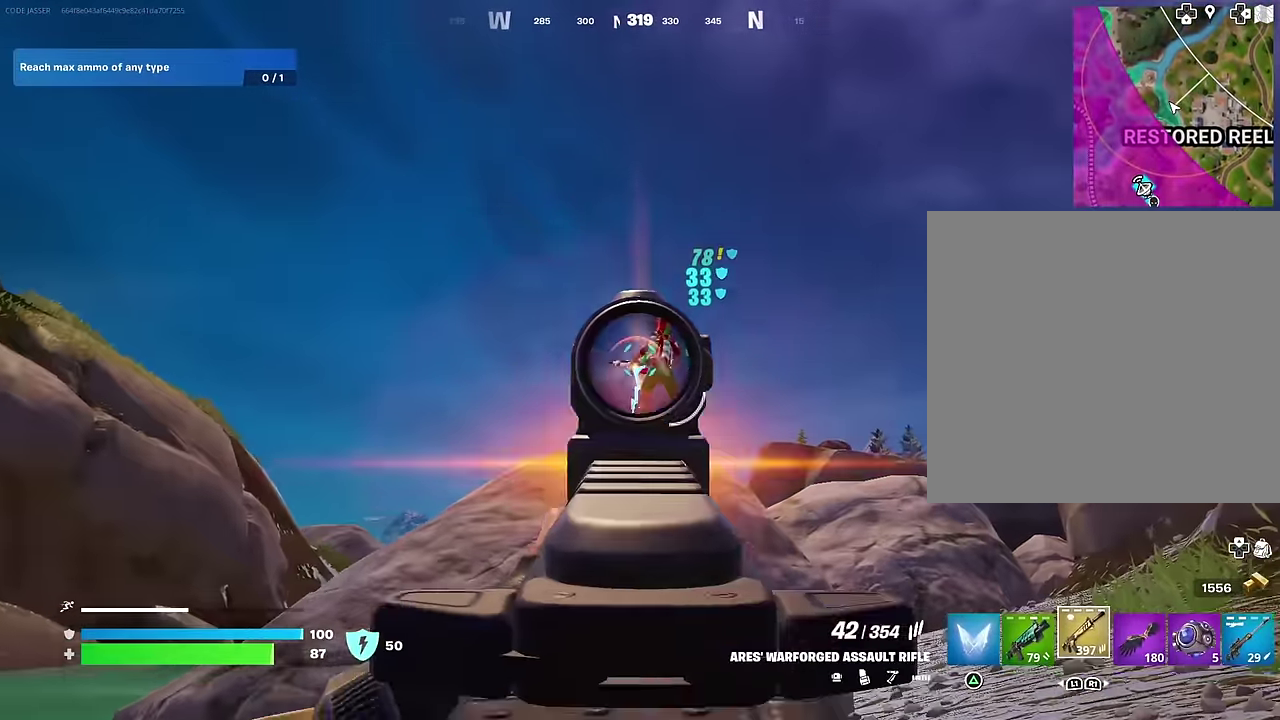
{"dt_ms": 400, "buttons": ["L2", "R2"], "left_stick": "up", "right_stick": "down", "events": [[50, "right_stick", "center"], [200, "right_stick", "up"], [333, "right_stick", "down"]]}
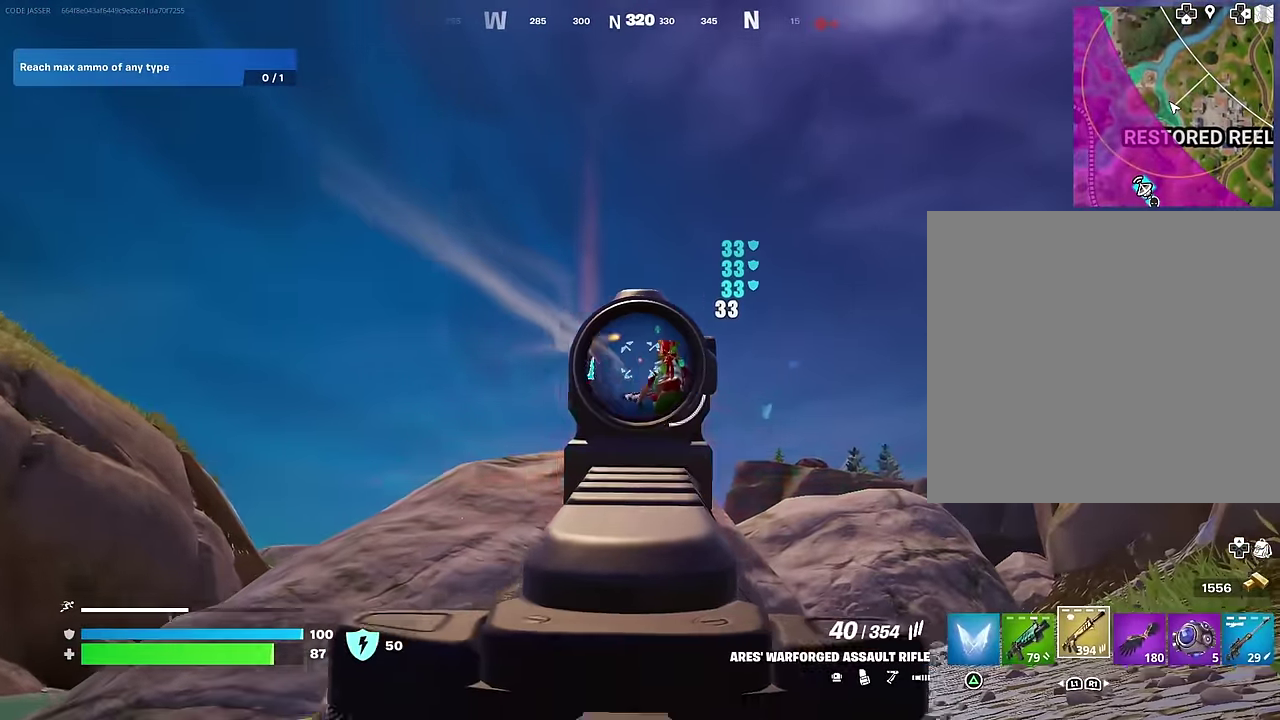
{"dt_ms": 600, "buttons": ["R2"], "left_stick": "up-right", "right_stick": "up-right", "events": [[33, "right_stick", "center"], [83, "left_stick", "up-right"], [183, "right_stick", "down-right"], [233, "L2", "up"], [233, "left_stick", "right"], [350, "L2", "down"], [350, "left_stick", "up-right"], [500, "right_stick", "up"], [550, "right_stick", "up-right"], [583, "L2", "up"]]}
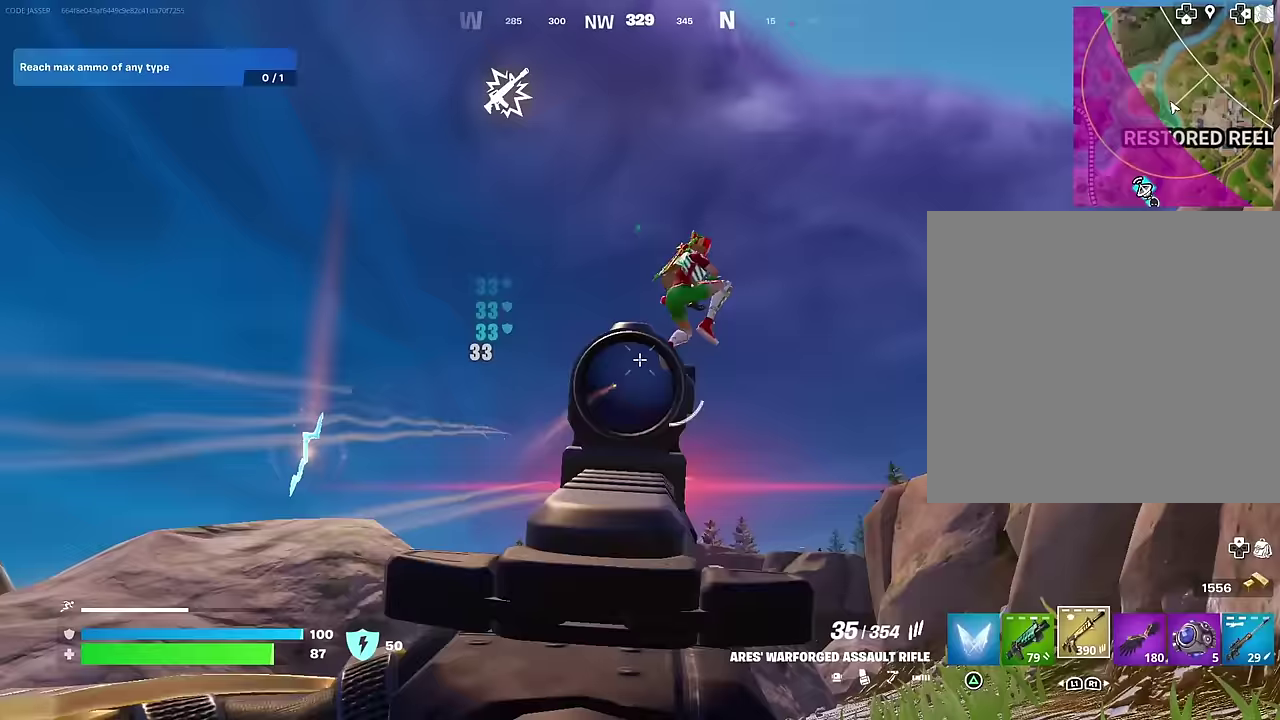
{"dt_ms": 400, "buttons": ["L2", "R2"], "left_stick": "up-right", "right_stick": "down", "events": [[83, "L2", "down"], [233, "left_stick", "up"], [267, "right_stick", "down"], [333, "left_stick", "up-right"]]}
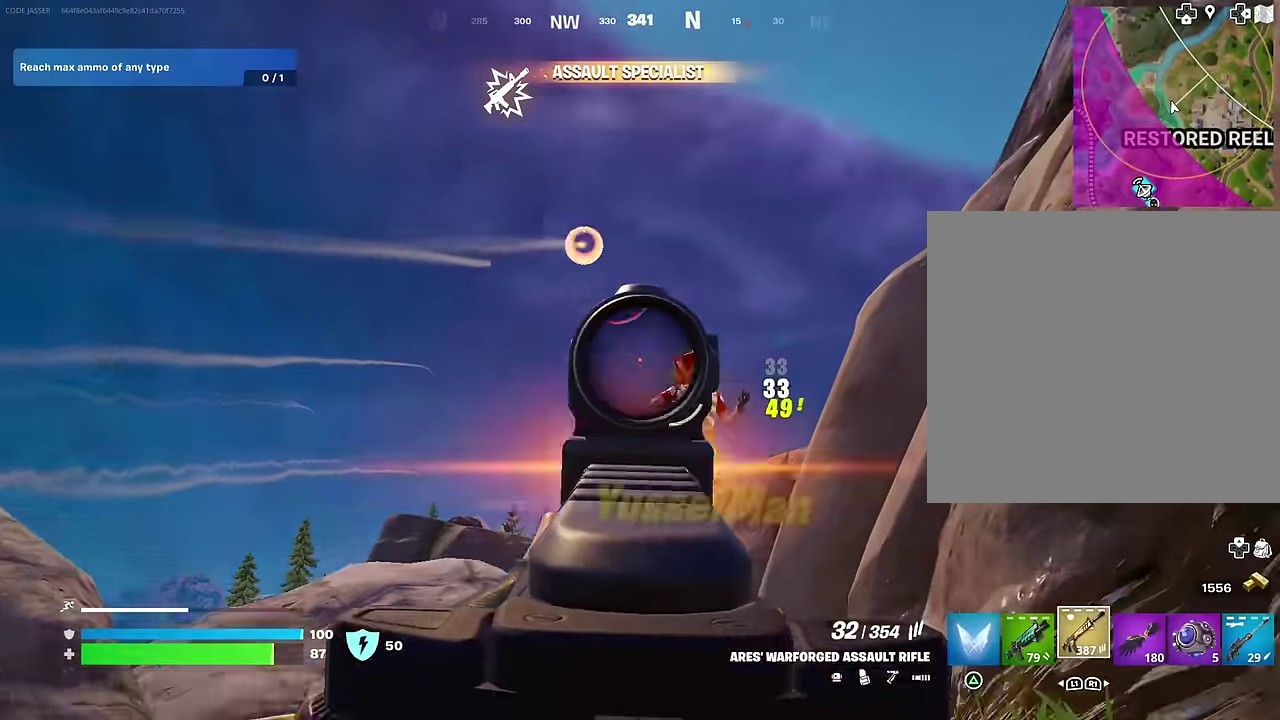
{"dt_ms": 600, "buttons": [], "left_stick": "up-left", "right_stick": "center"}
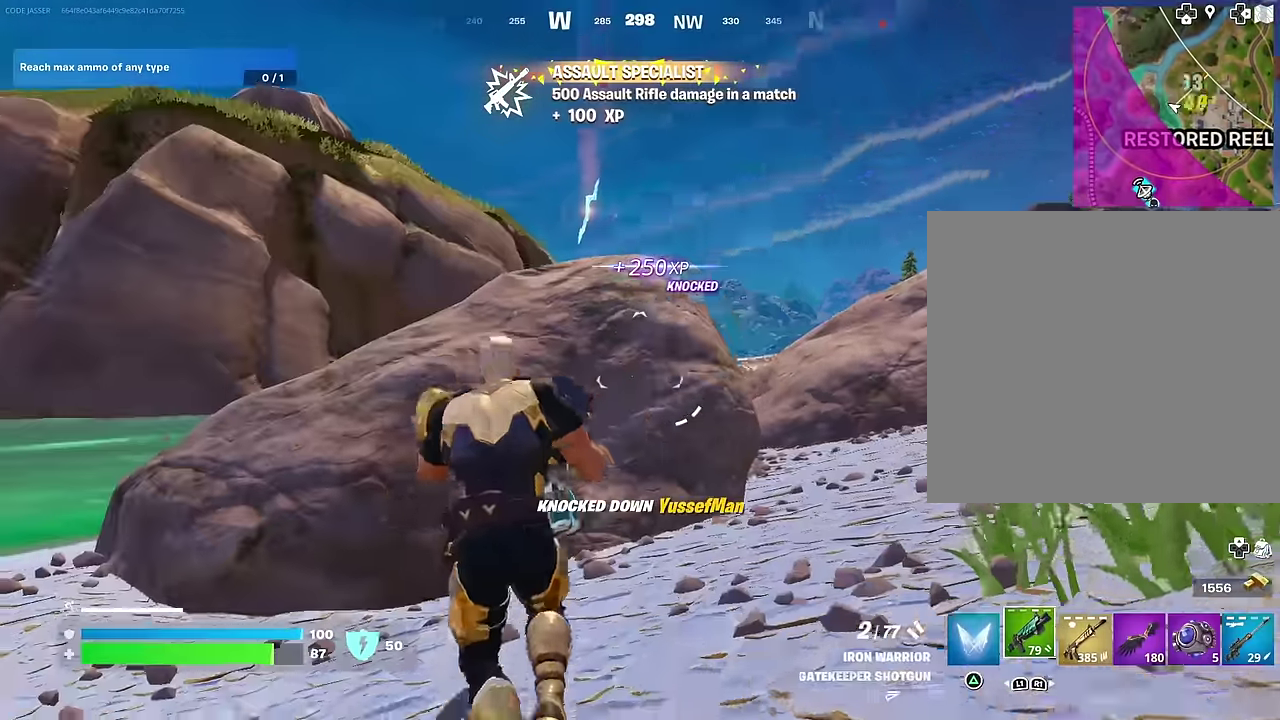
{"dt_ms": 300, "buttons": [], "left_stick": "up", "right_stick": "down-right", "events": [[83, "CROSS", "down"], [100, "left_stick", "up"], [150, "CROSS", "up"], [167, "left_stick", "up-right"], [233, "left_stick", "up"], [267, "right_stick", "down-right"]]}
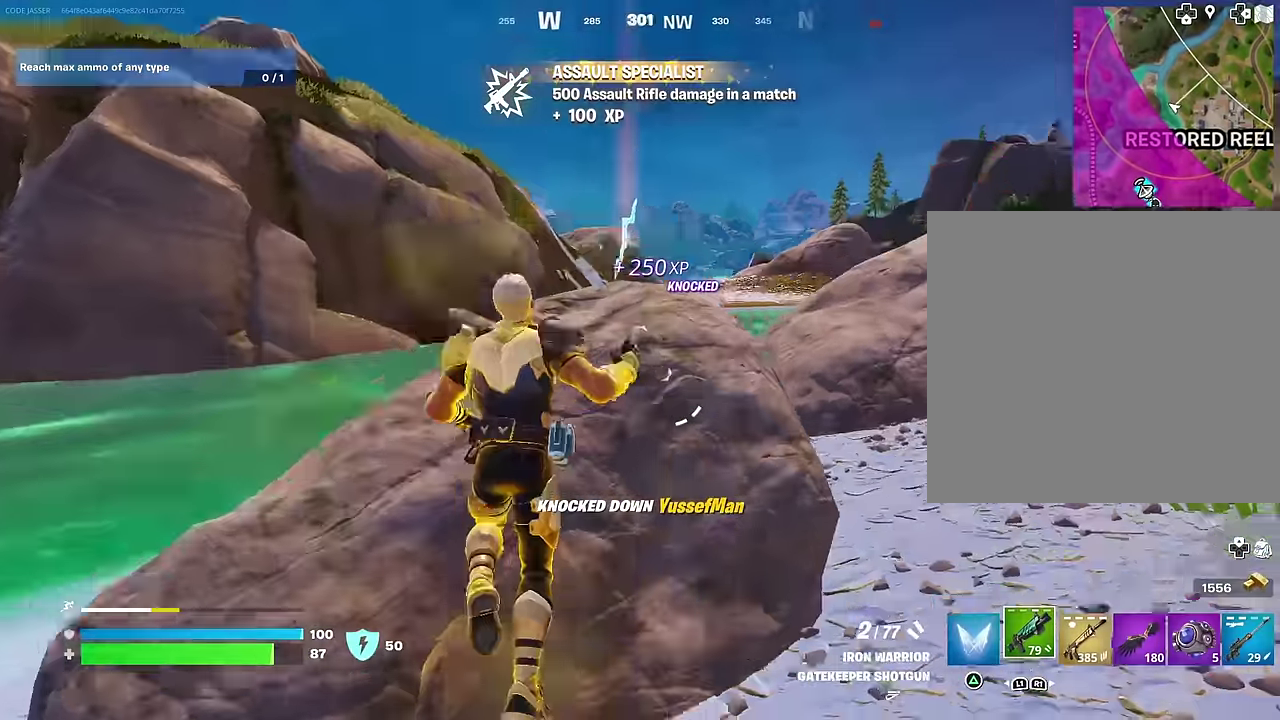
{"dt_ms": 700, "buttons": [], "left_stick": "right", "right_stick": "right", "events": [[33, "left_stick", "up-right"], [67, "right_stick", "center"], [350, "left_stick", "up"], [467, "left_stick", "up-right"], [483, "right_stick", "down-right"], [550, "left_stick", "right"], [583, "right_stick", "right"]]}
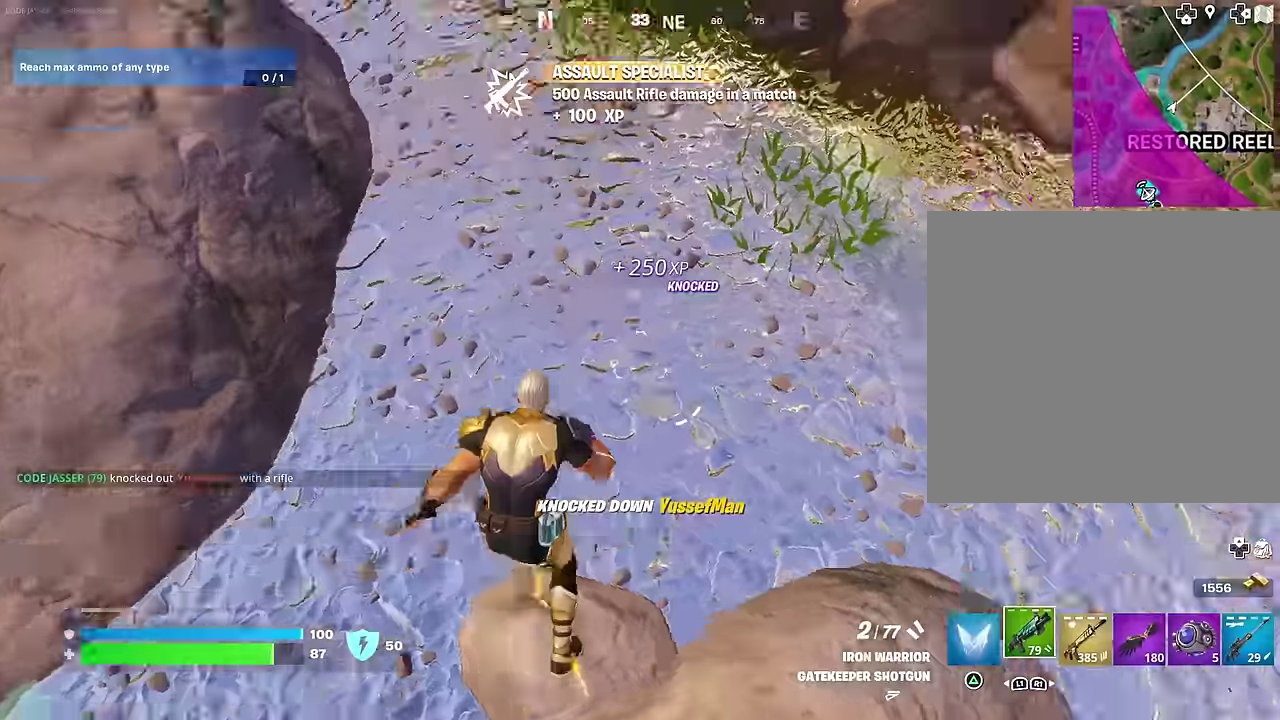
{"dt_ms": 300, "buttons": [], "left_stick": "up", "right_stick": "right", "events": [[17, "right_stick", "up-right"], [67, "left_stick", "up-right"], [167, "right_stick", "center"], [233, "left_stick", "up"], [250, "right_stick", "right"]]}
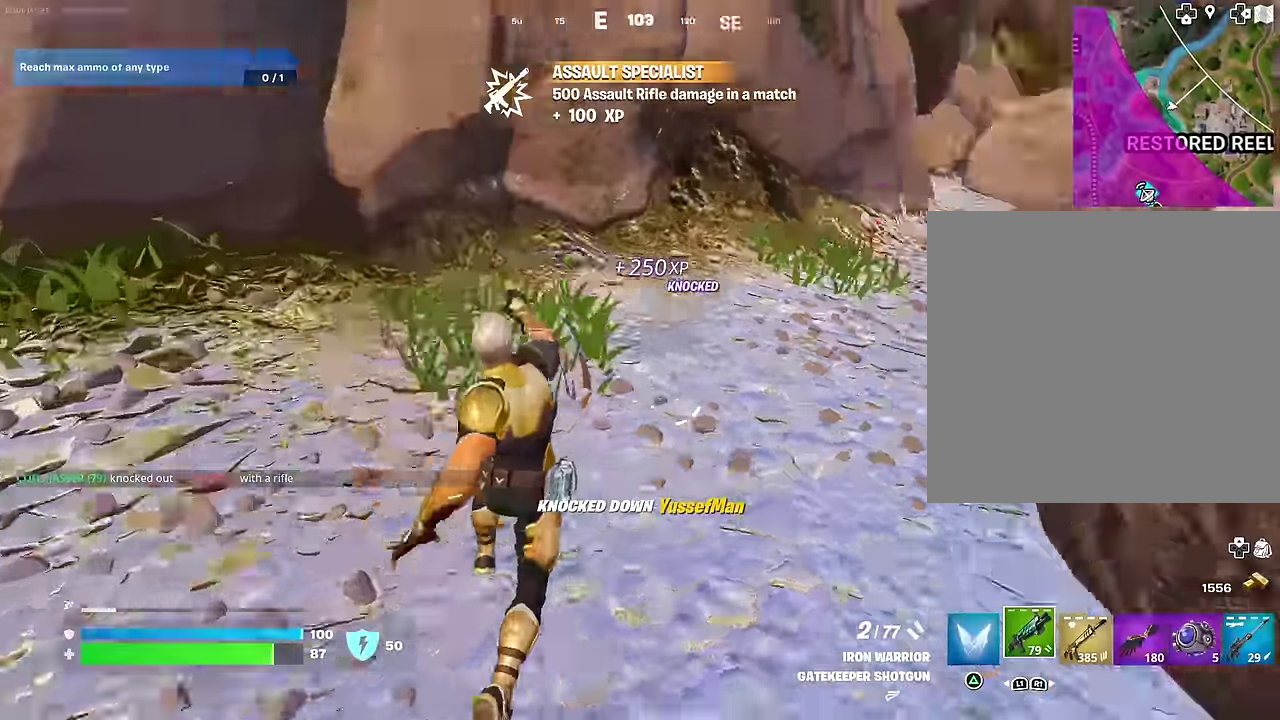
{"dt_ms": 700, "buttons": [], "left_stick": "up", "right_stick": "left", "events": [[33, "right_stick", "up-right"], [83, "right_stick", "center"], [367, "right_stick", "right"], [483, "right_stick", "center"], [700, "right_stick", "left"]]}
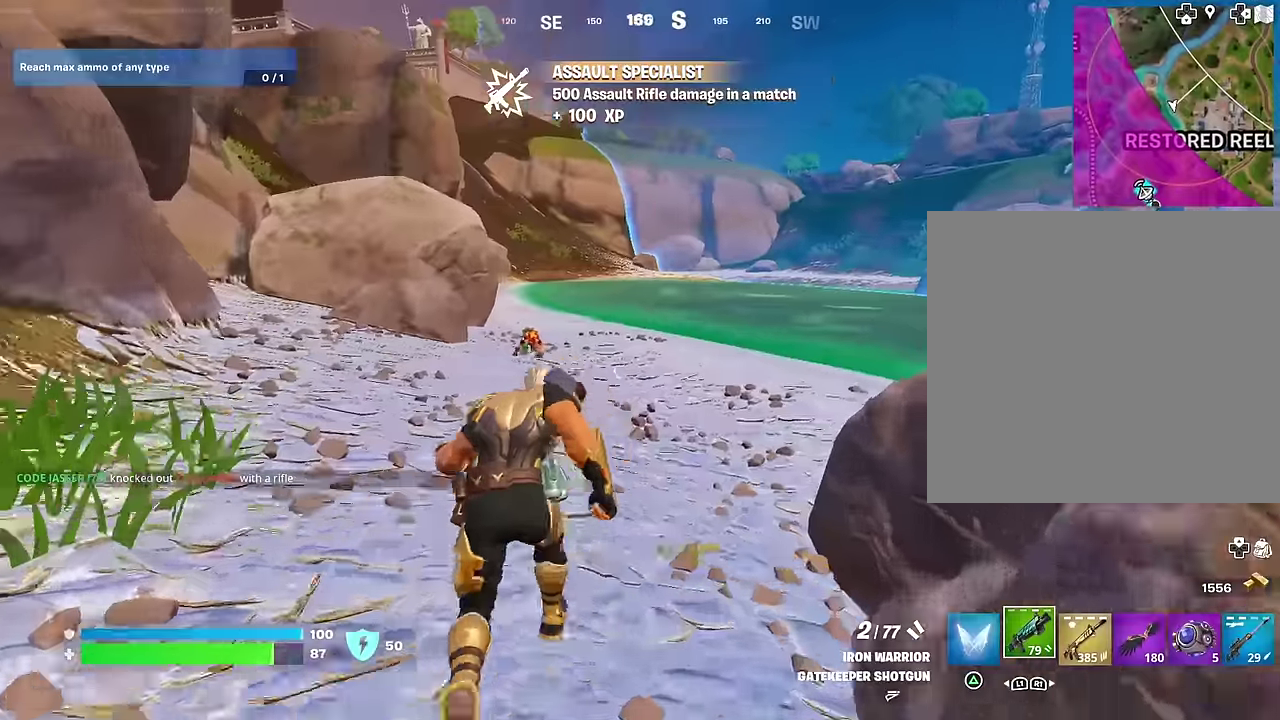
{"dt_ms": 300, "buttons": [], "left_stick": "up", "right_stick": "center", "events": [[83, "right_stick", "center"]]}
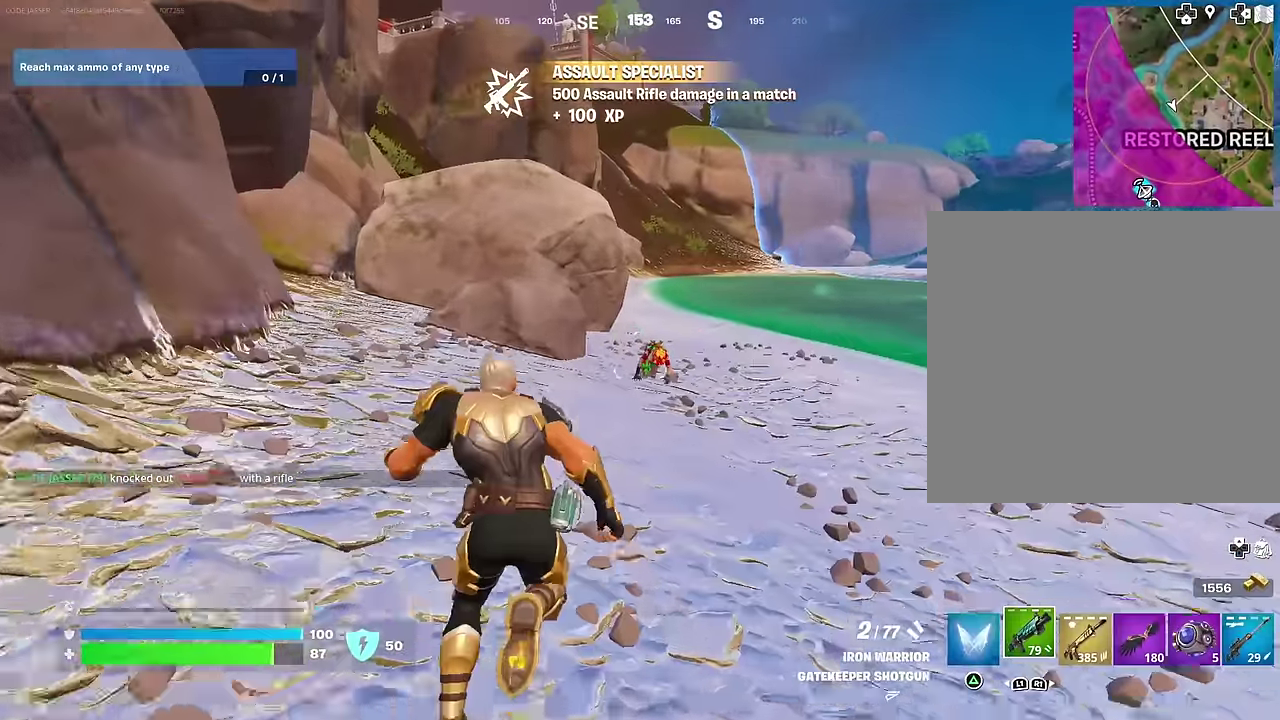
{"dt_ms": 700, "buttons": [], "left_stick": "up", "right_stick": "center", "events": [[17, "L2", "down"], [317, "right_stick", "right"], [400, "R2", "down"], [400, "right_stick", "center"], [433, "L2", "up"], [467, "R2", "up"], [467, "right_stick", "down"], [567, "R1", "down"], [583, "right_stick", "center"], [650, "R1", "up"]]}
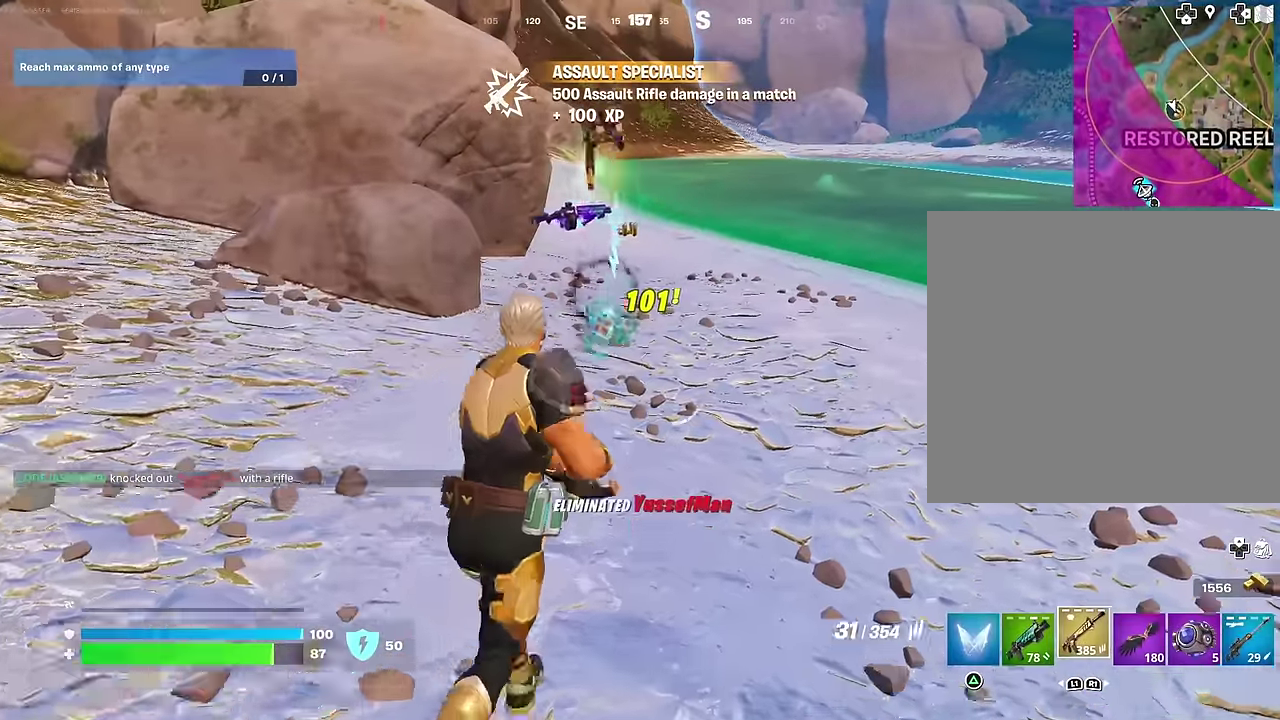
{"dt_ms": 300, "buttons": [], "left_stick": "up", "right_stick": "center", "events": [[200, "L1", "down"], [300, "L1", "up"]]}
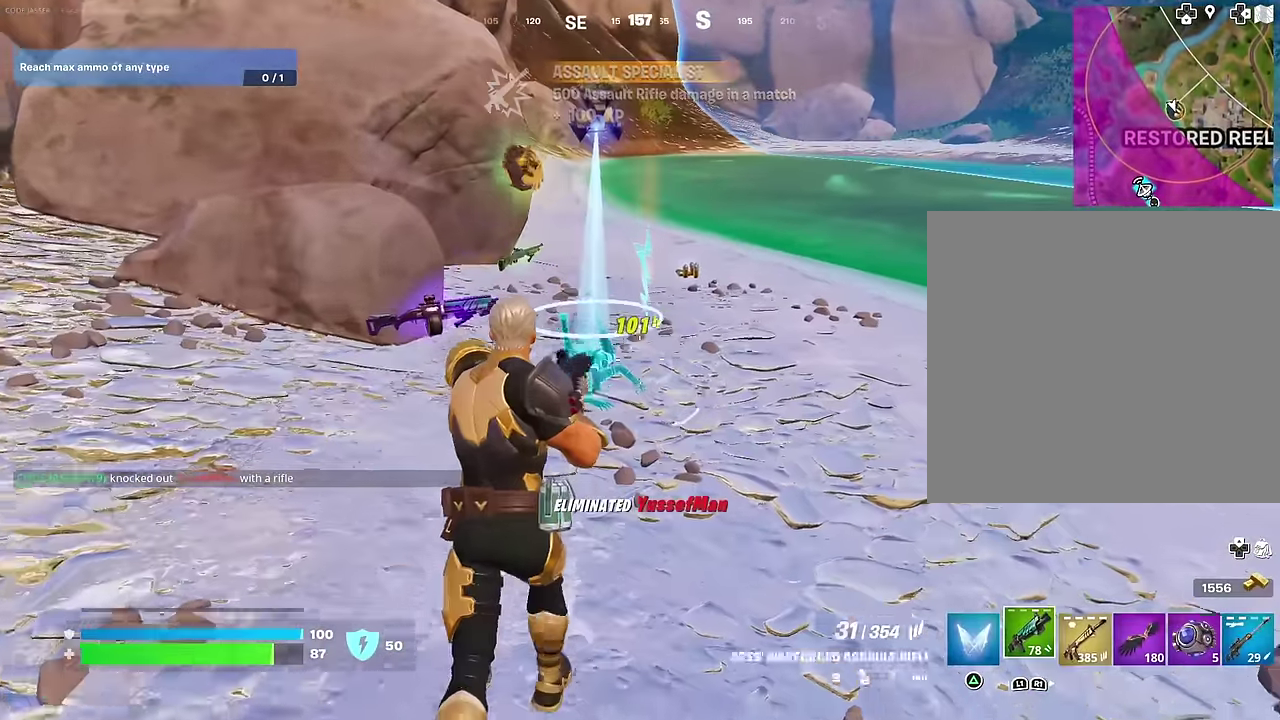
{"dt_ms": 700, "buttons": [], "left_stick": "up", "right_stick": "center"}
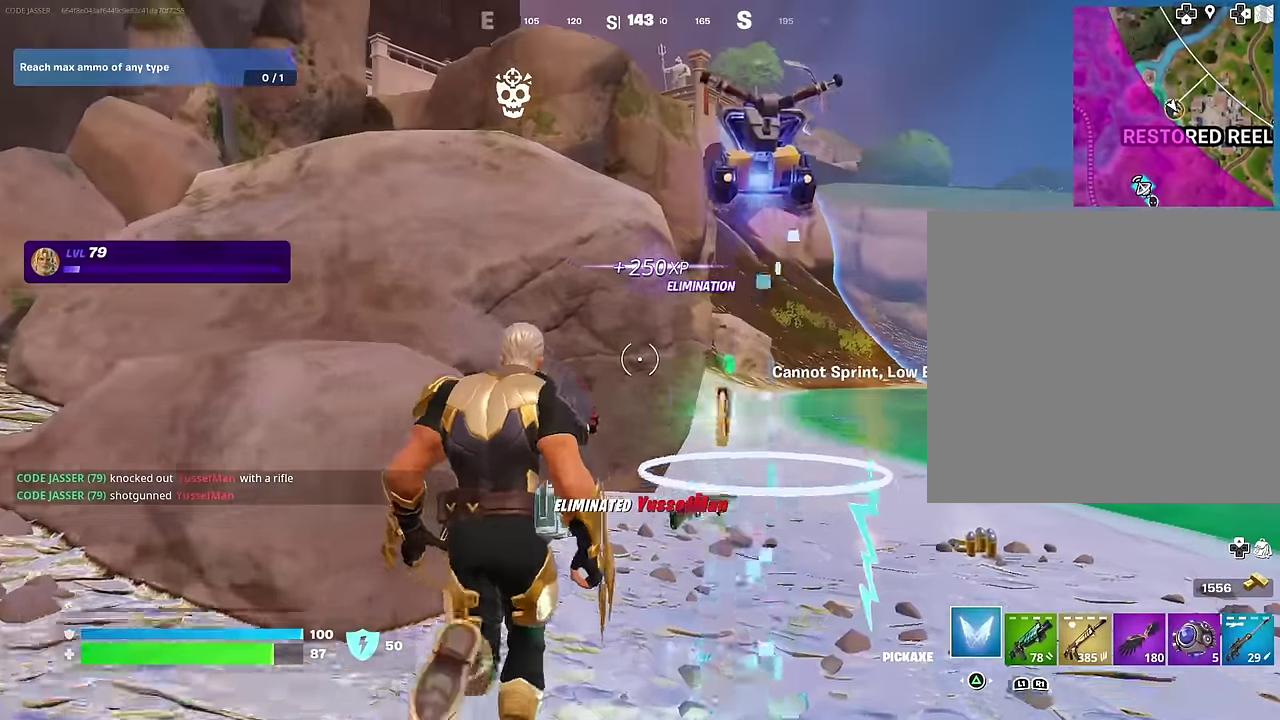
{"dt_ms": 400, "buttons": [], "left_stick": "up-right", "right_stick": "center", "events": [[33, "left_stick", "up-right"], [150, "SQUARE", "down"], [200, "SQUARE", "up"], [250, "left_stick", "right"], [283, "SQUARE", "down"], [300, "left_stick", "up-right"], [350, "SQUARE", "up"]]}